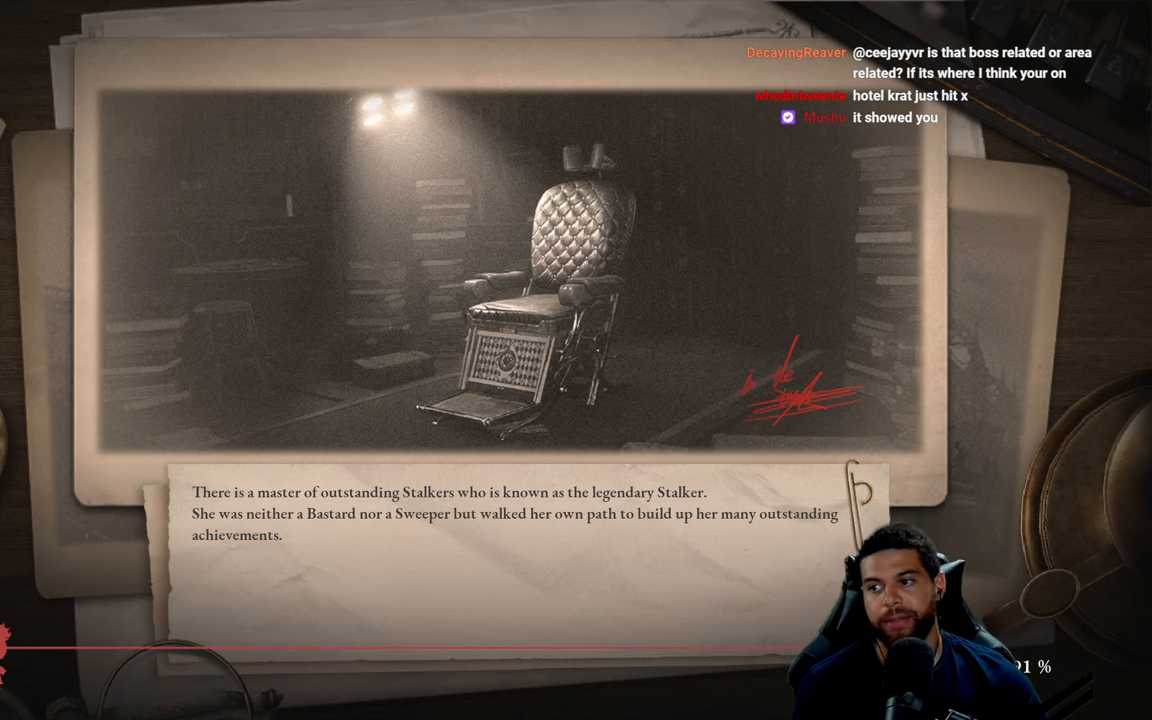
Gameplay with a controller (Xbox layout); each line is a JSON object with the inputs held at the frame after it. "events" lists button and stick changes between this image and that frame as [ms after this image, input, new state], when the widget could be followed in between.
{"buttons": [], "left_stick": "left", "right_stick": "center", "events": [[200, "left_stick", "left"], [316, "left_stick", "center"], [433, "left_stick", "left"]]}
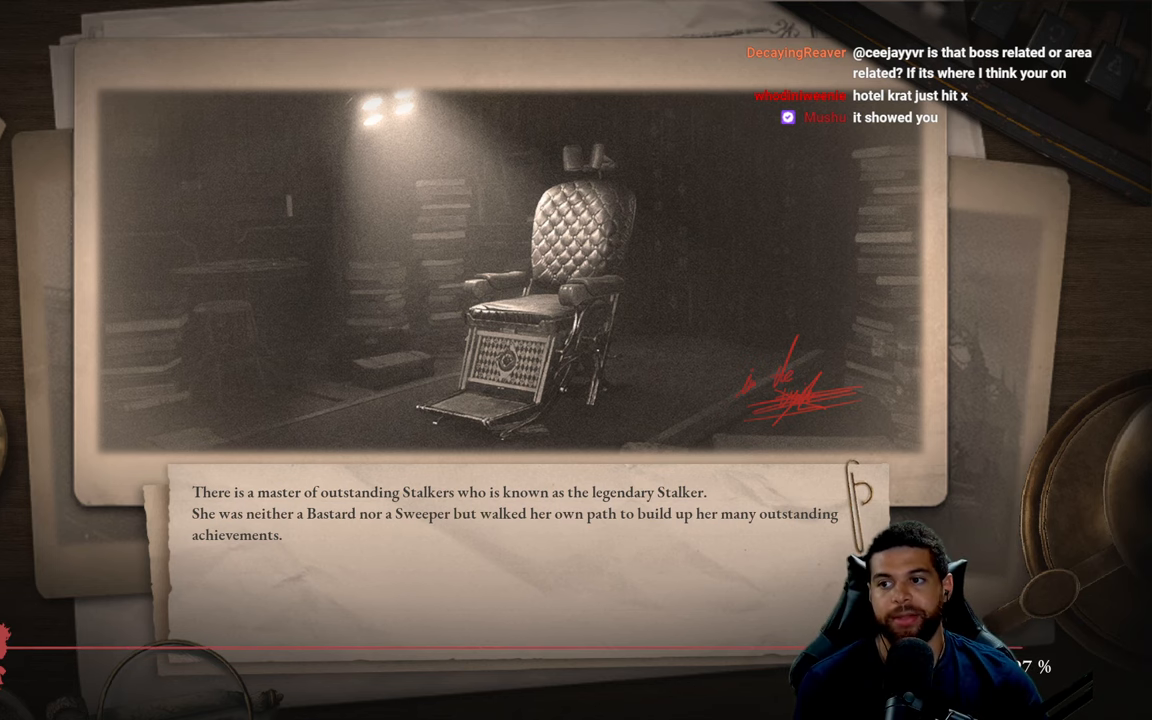
{"buttons": [], "left_stick": "center", "right_stick": "center", "events": [[66, "left_stick", "center"], [200, "left_stick", "left"], [266, "left_stick", "center"]]}
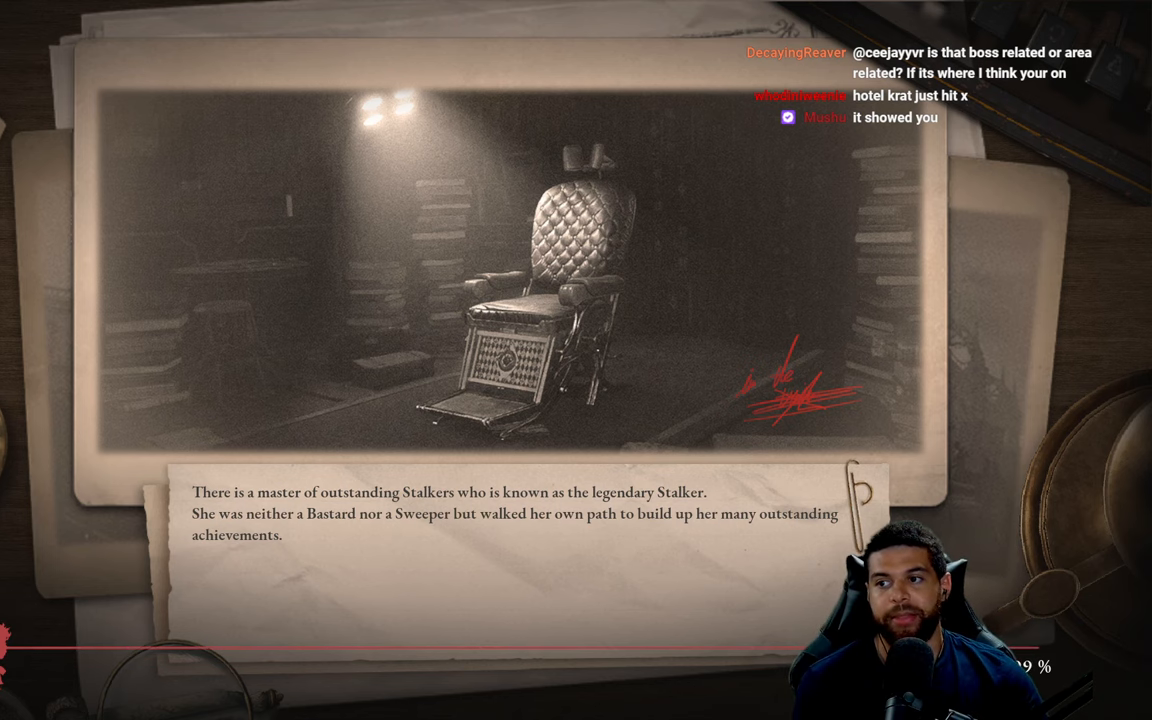
{"buttons": [], "left_stick": "center", "right_stick": "center", "events": []}
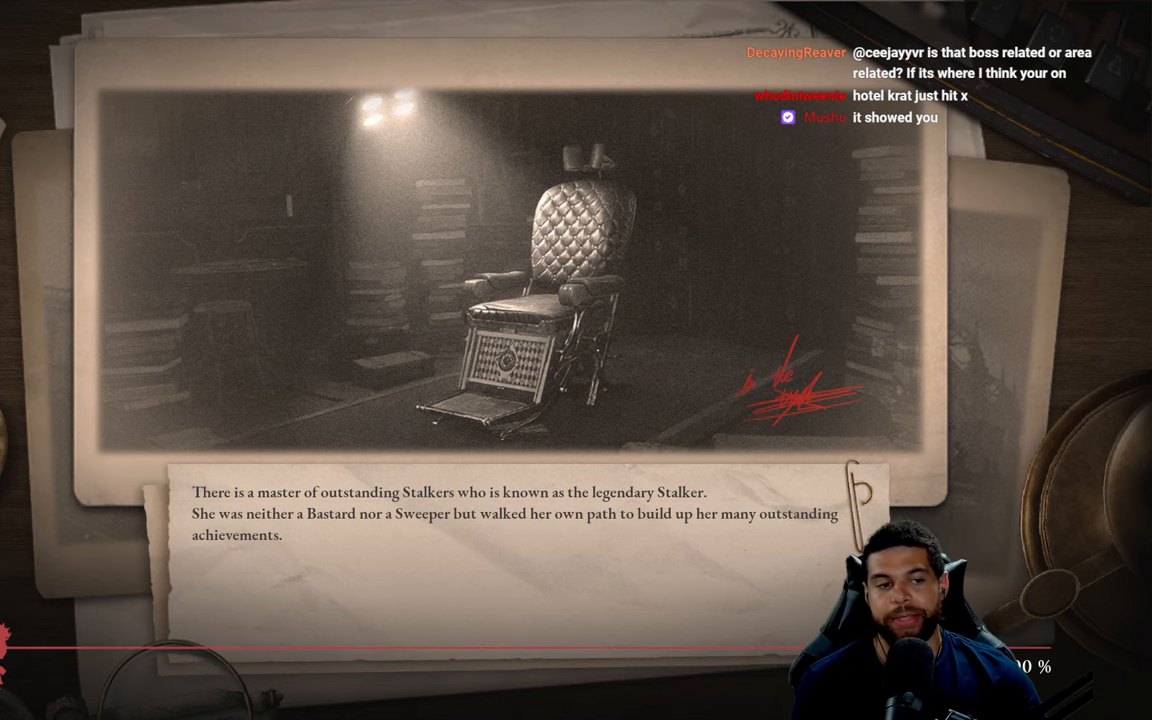
{"buttons": [], "left_stick": "center", "right_stick": "center", "events": []}
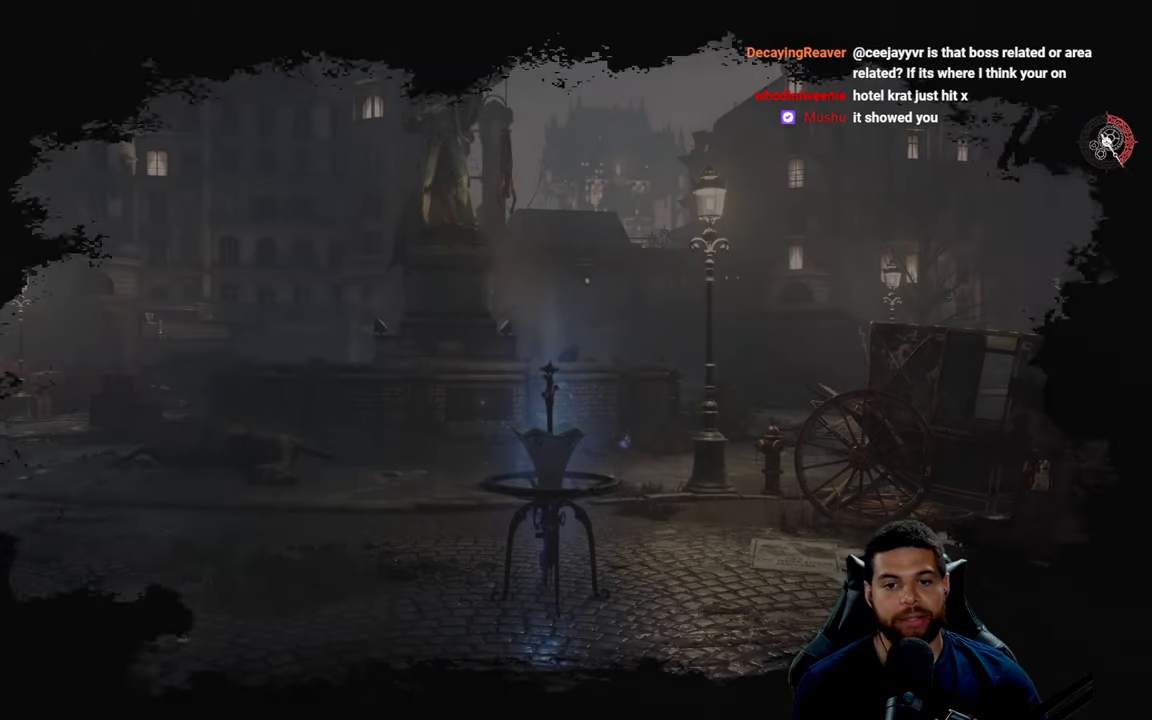
{"buttons": [], "left_stick": "center", "right_stick": "center", "events": []}
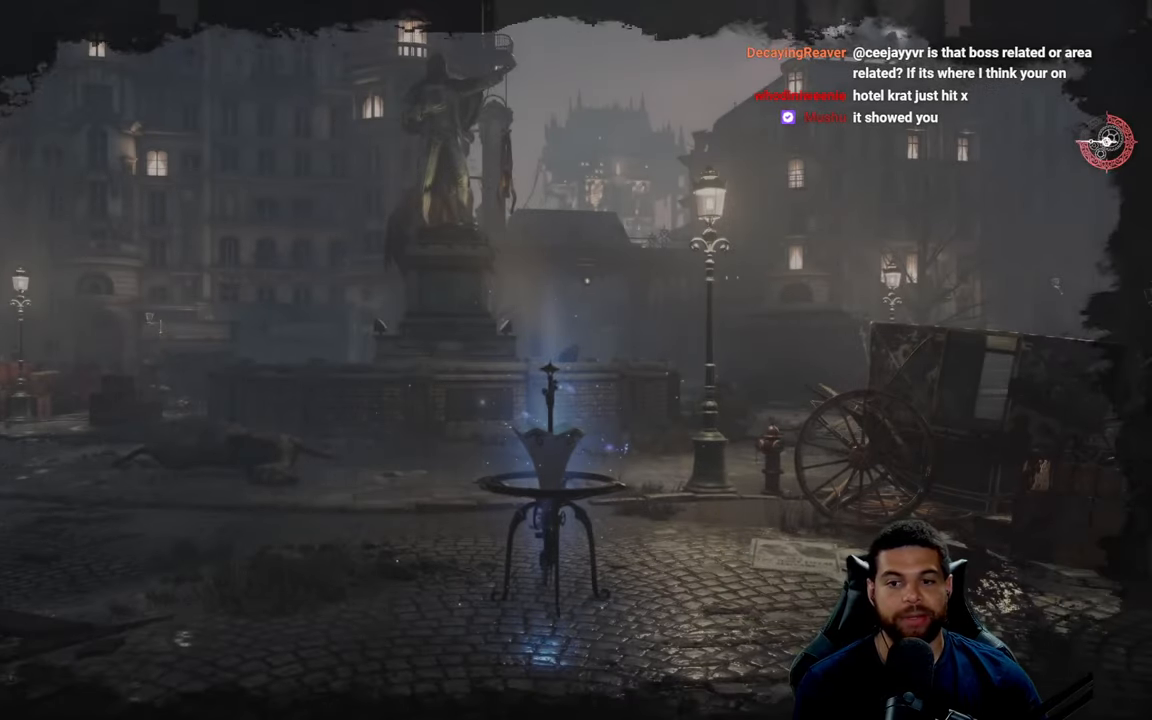
{"buttons": [], "left_stick": "up", "right_stick": "left", "events": [[17, "left_stick", "up"], [333, "left_stick", "center"], [417, "right_stick", "left"], [500, "left_stick", "up"]]}
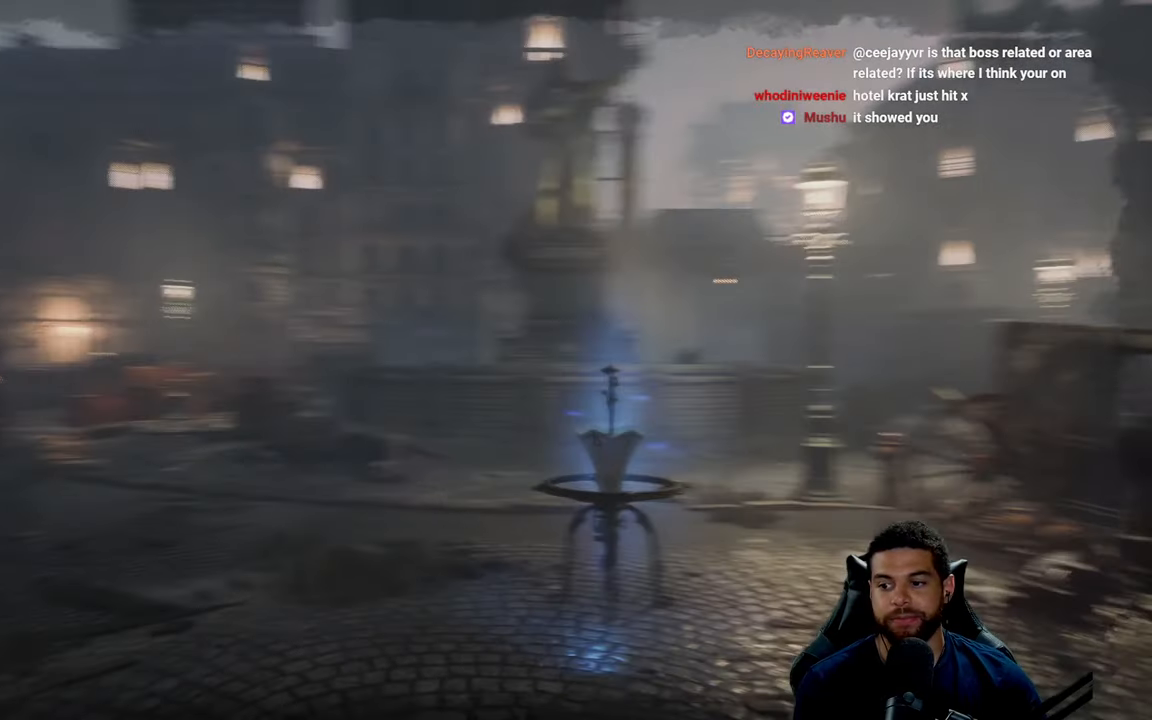
{"buttons": [], "left_stick": "center", "right_stick": "center", "events": [[133, "right_stick", "center"], [333, "left_stick", "center"]]}
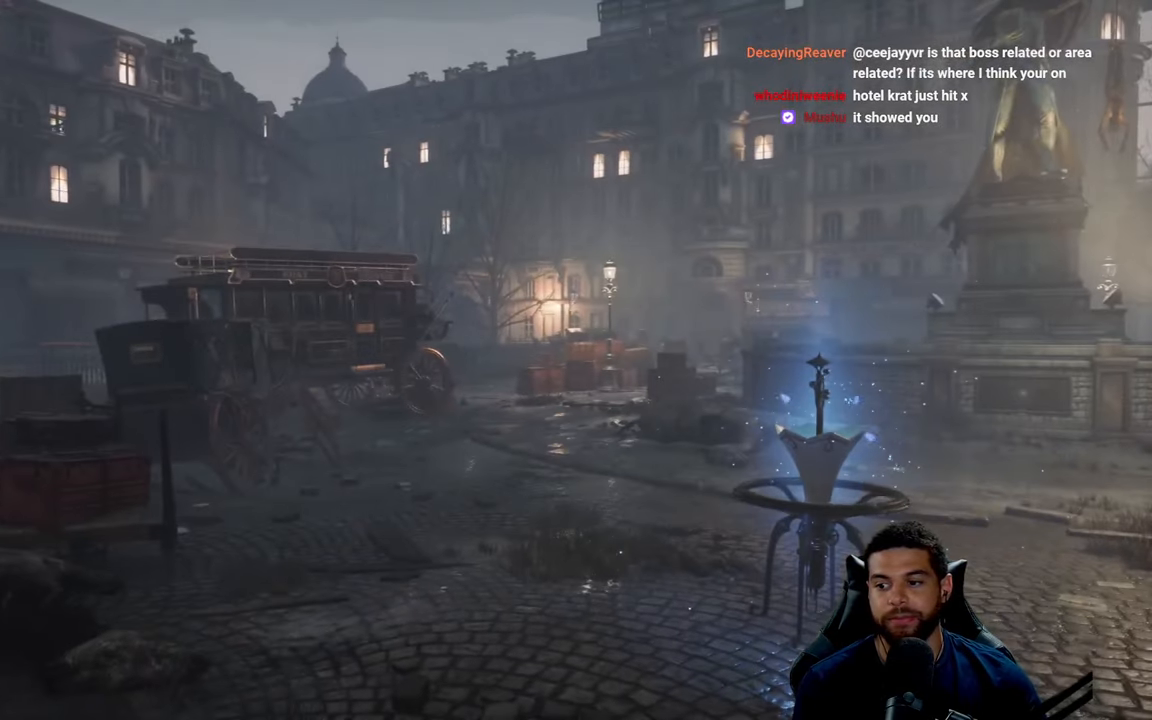
{"buttons": [], "left_stick": "center", "right_stick": "center", "events": []}
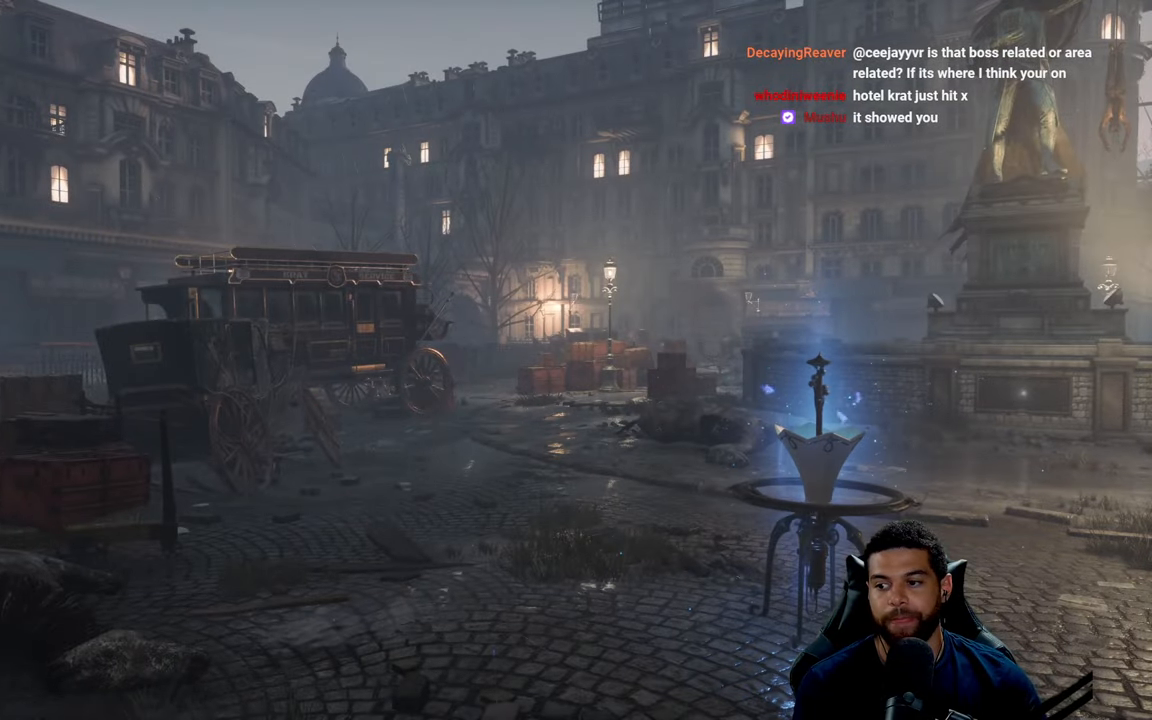
{"buttons": [], "left_stick": "up", "right_stick": "down-right", "events": [[17, "left_stick", "up"], [400, "right_stick", "down-right"]]}
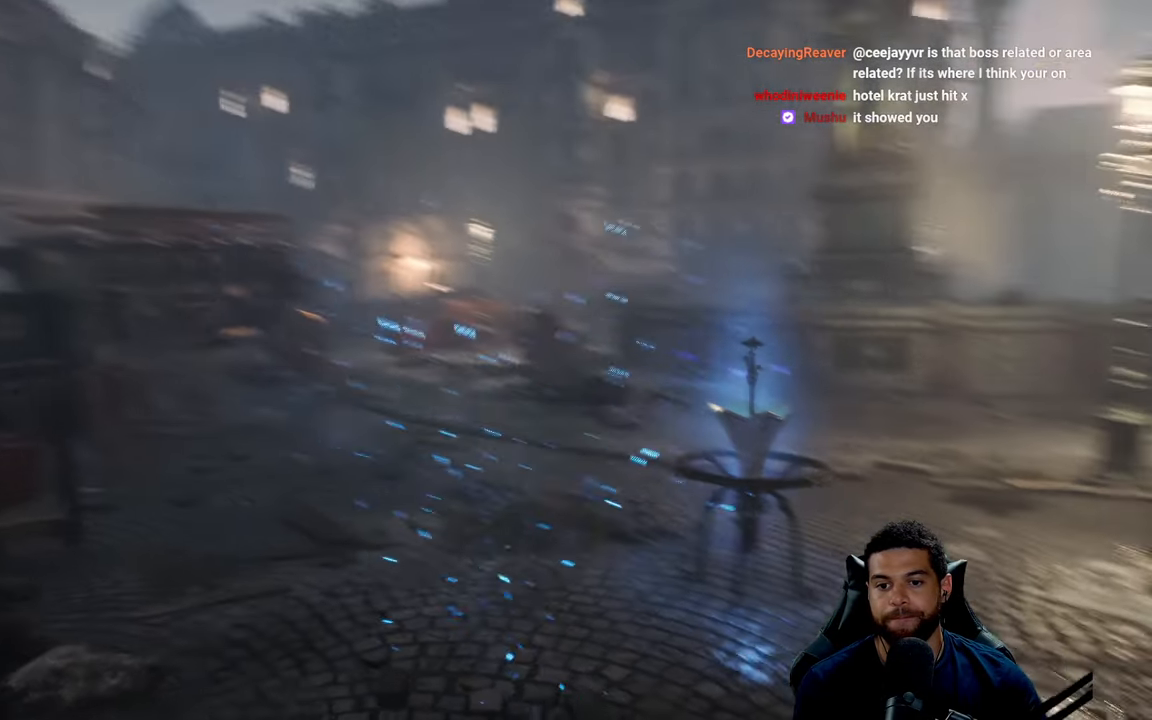
{"buttons": [], "left_stick": "center", "right_stick": "center", "events": [[150, "right_stick", "center"], [200, "left_stick", "center"]]}
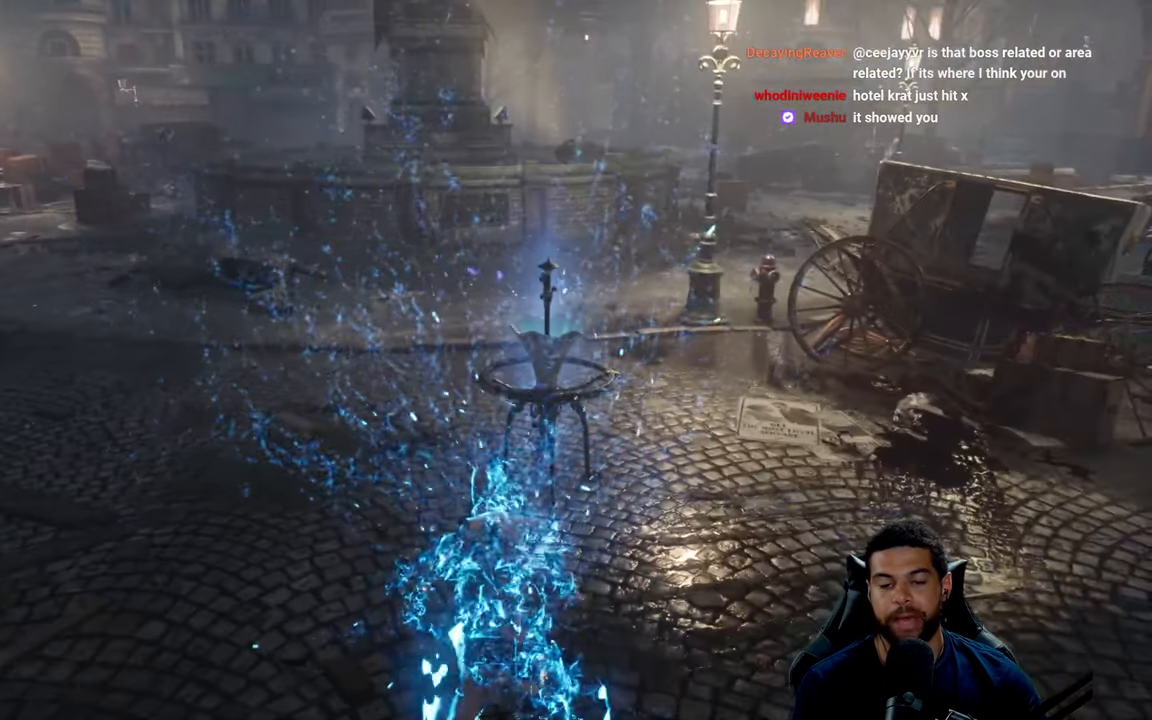
{"buttons": [], "left_stick": "center", "right_stick": "center", "events": []}
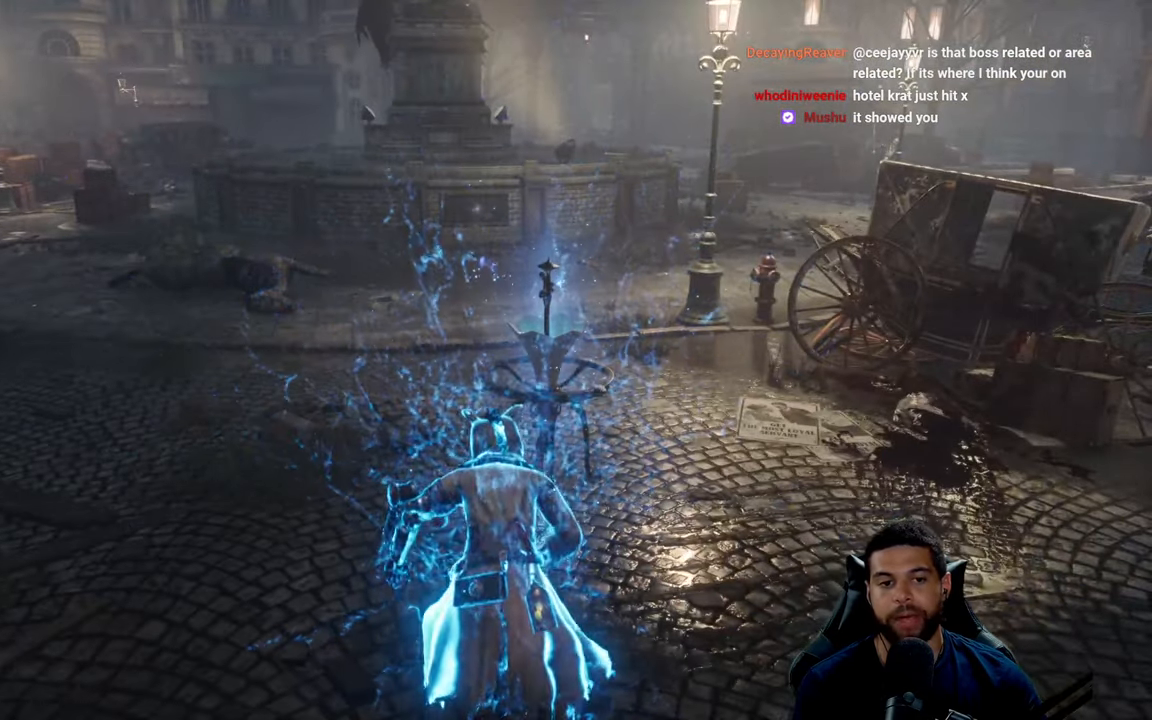
{"buttons": [], "left_stick": "up", "right_stick": "center", "events": [[217, "left_stick", "up"], [333, "right_stick", "up"], [500, "right_stick", "center"]]}
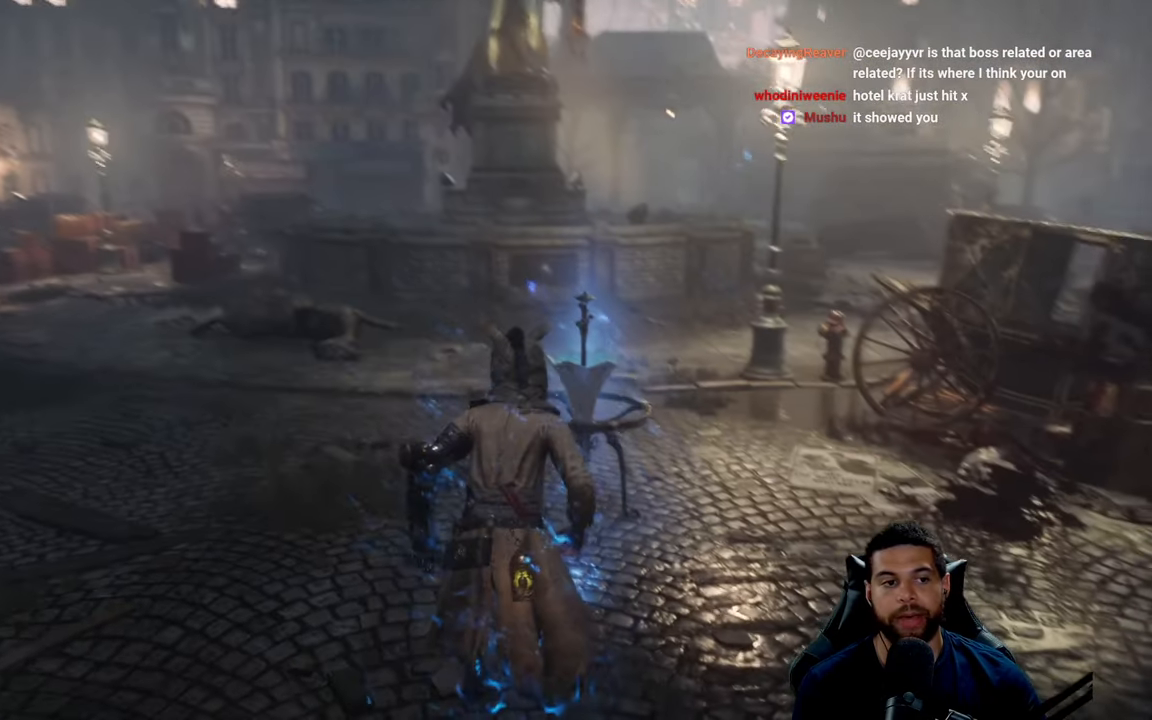
{"buttons": [], "left_stick": "up-left", "right_stick": "center", "events": [[483, "left_stick", "up-left"]]}
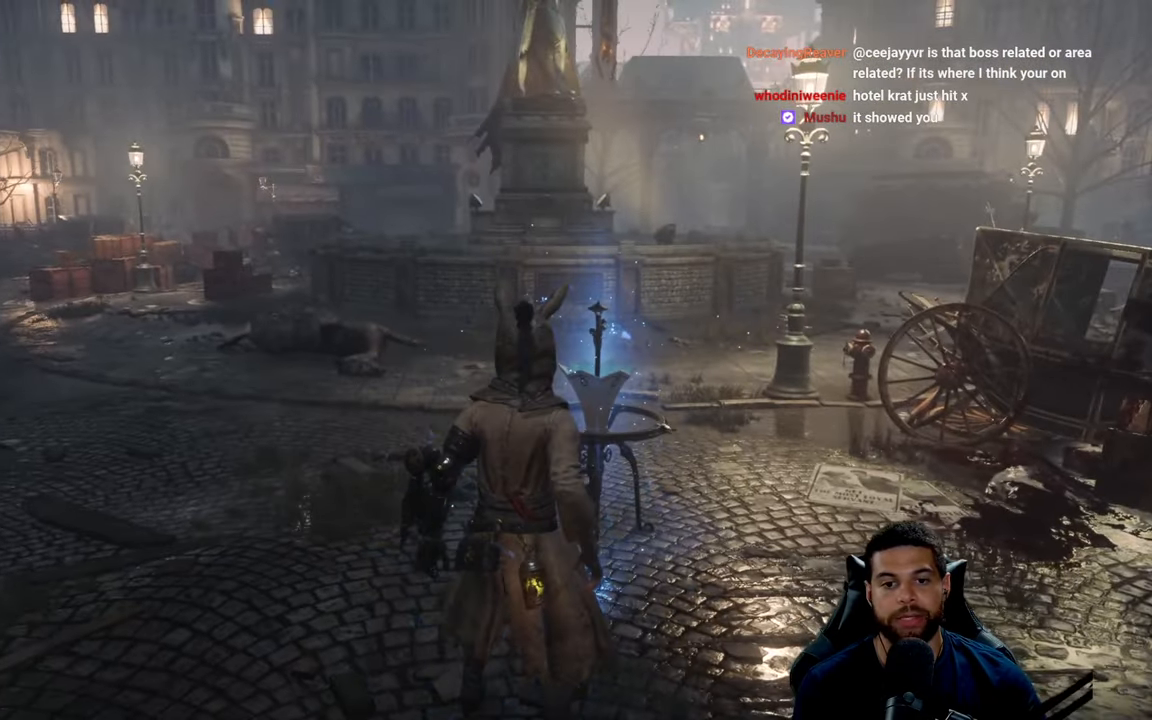
{"buttons": [], "left_stick": "up", "right_stick": "center", "events": [[33, "right_stick", "left"], [83, "right_stick", "center"], [167, "left_stick", "up"], [300, "right_stick", "down-left"], [400, "right_stick", "center"]]}
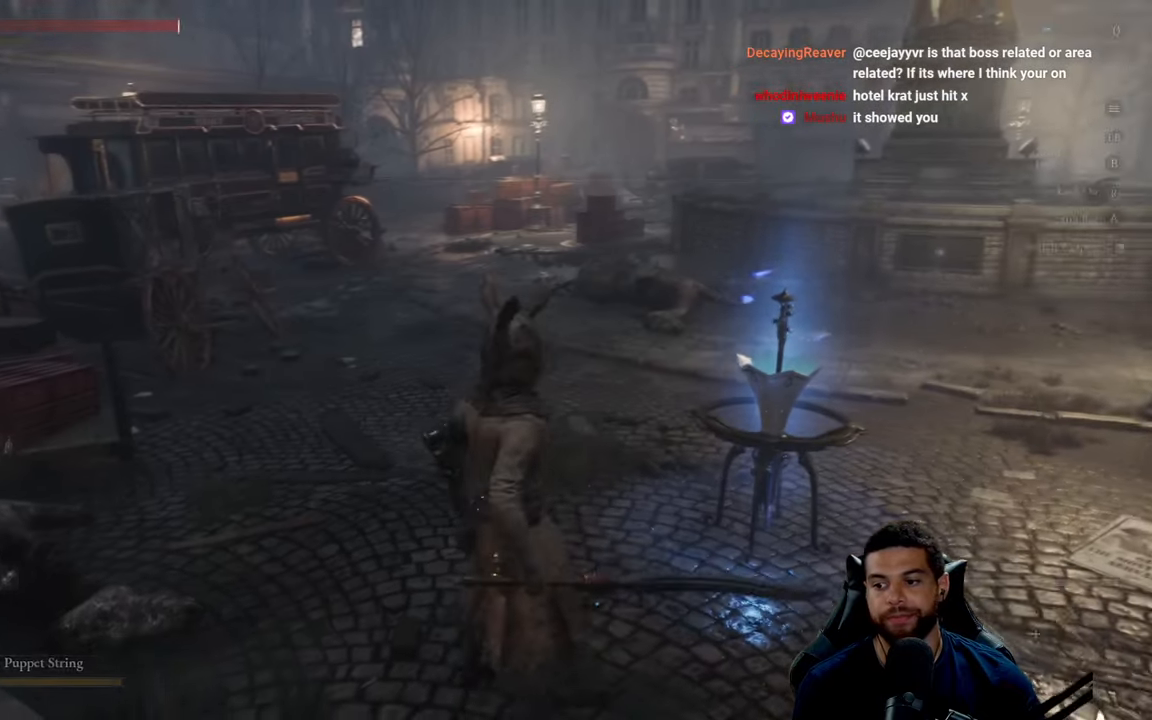
{"buttons": ["B"], "left_stick": "up", "right_stick": "center", "events": [[167, "right_stick", "up-right"], [234, "right_stick", "center"], [367, "B", "down"]]}
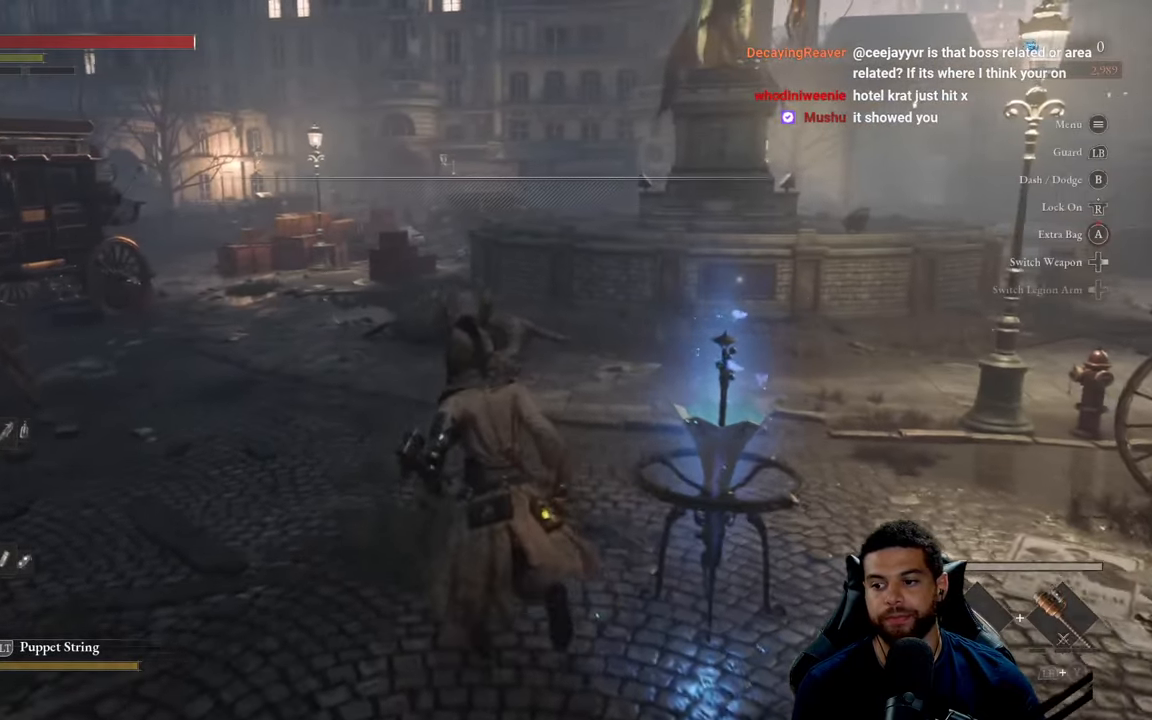
{"buttons": ["B"], "left_stick": "up", "right_stick": "center", "events": []}
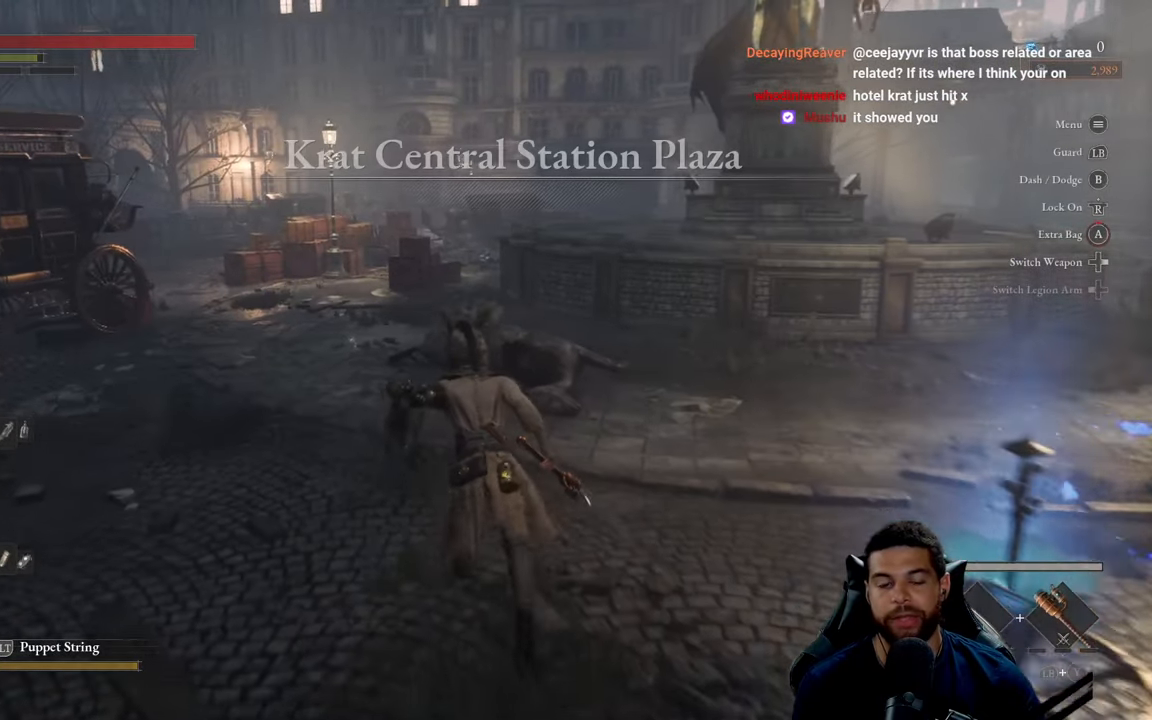
{"buttons": [], "left_stick": "up", "right_stick": "center", "events": [[217, "B", "up"]]}
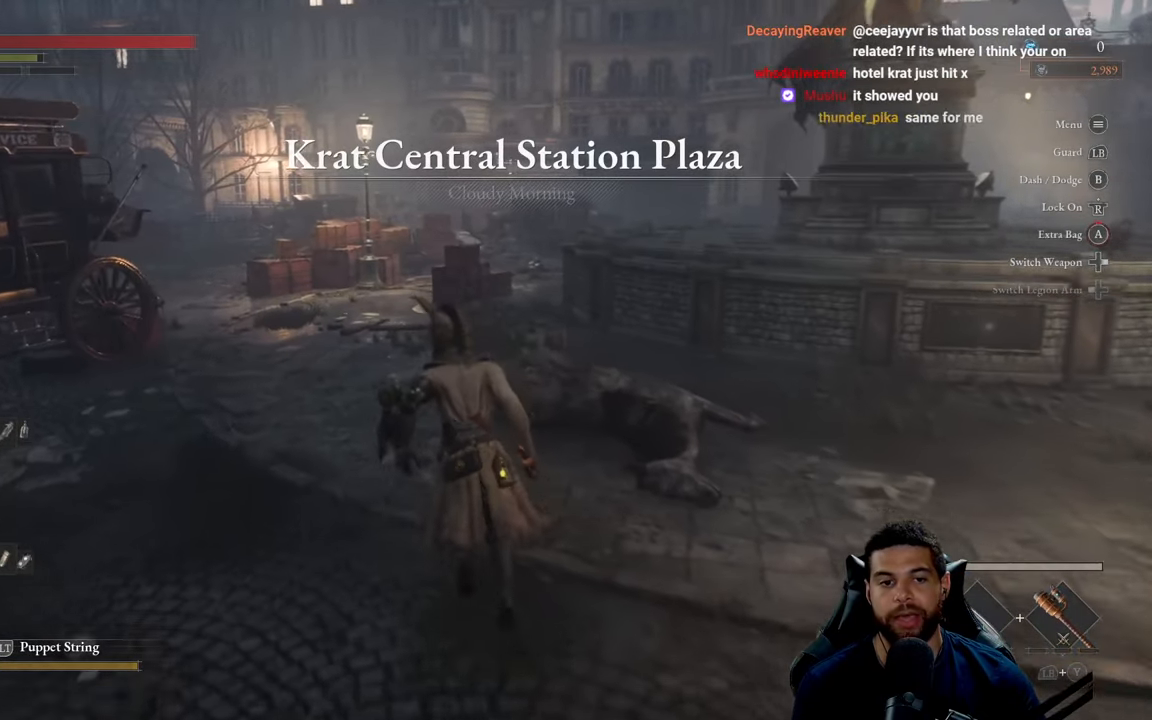
{"buttons": [], "left_stick": "center", "right_stick": "center", "events": [[317, "left_stick", "center"]]}
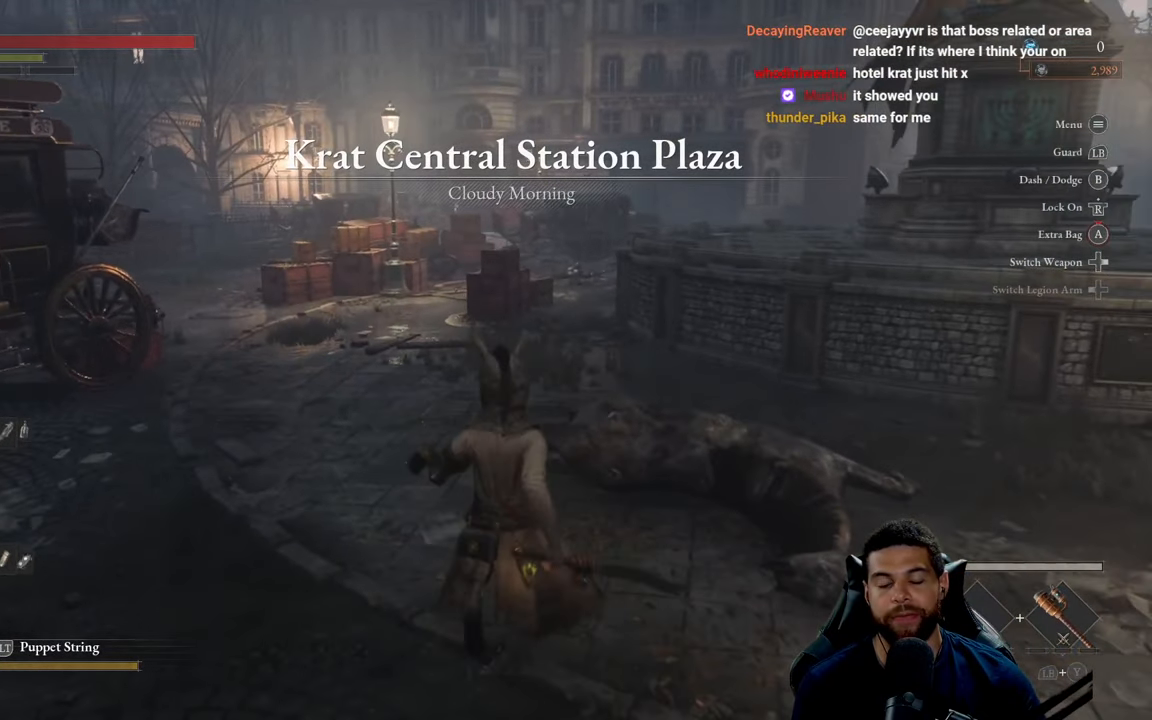
{"buttons": [], "left_stick": "center", "right_stick": "center", "events": []}
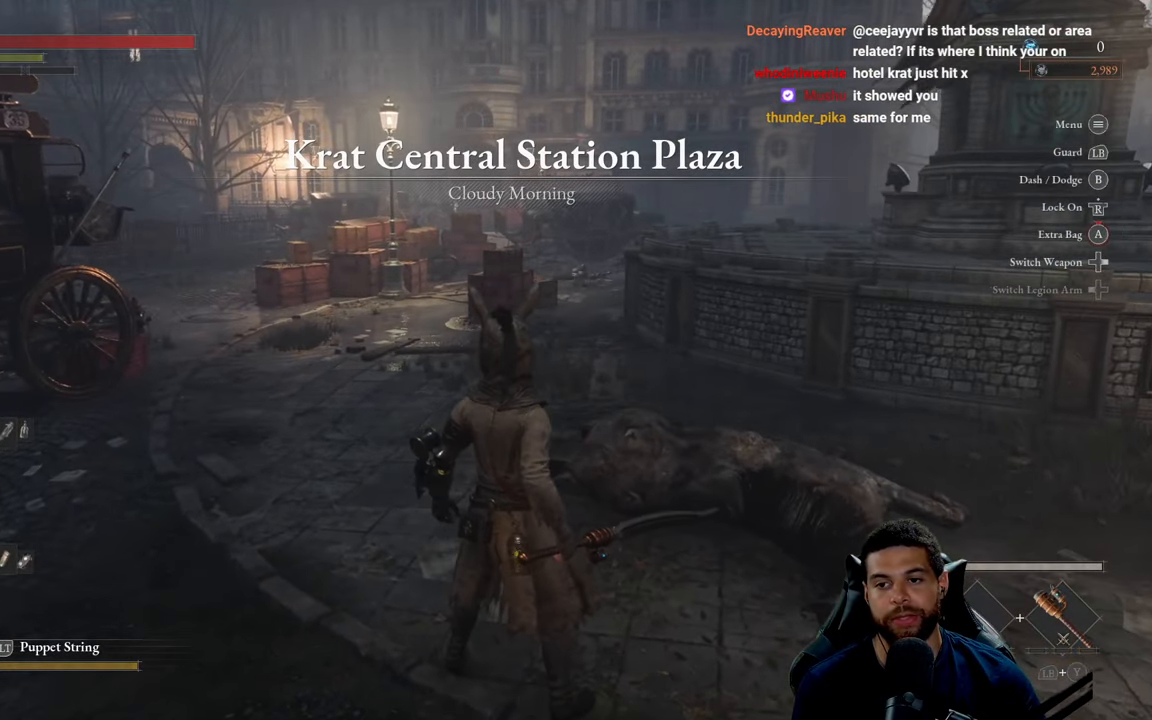
{"buttons": [], "left_stick": "center", "right_stick": "center", "events": []}
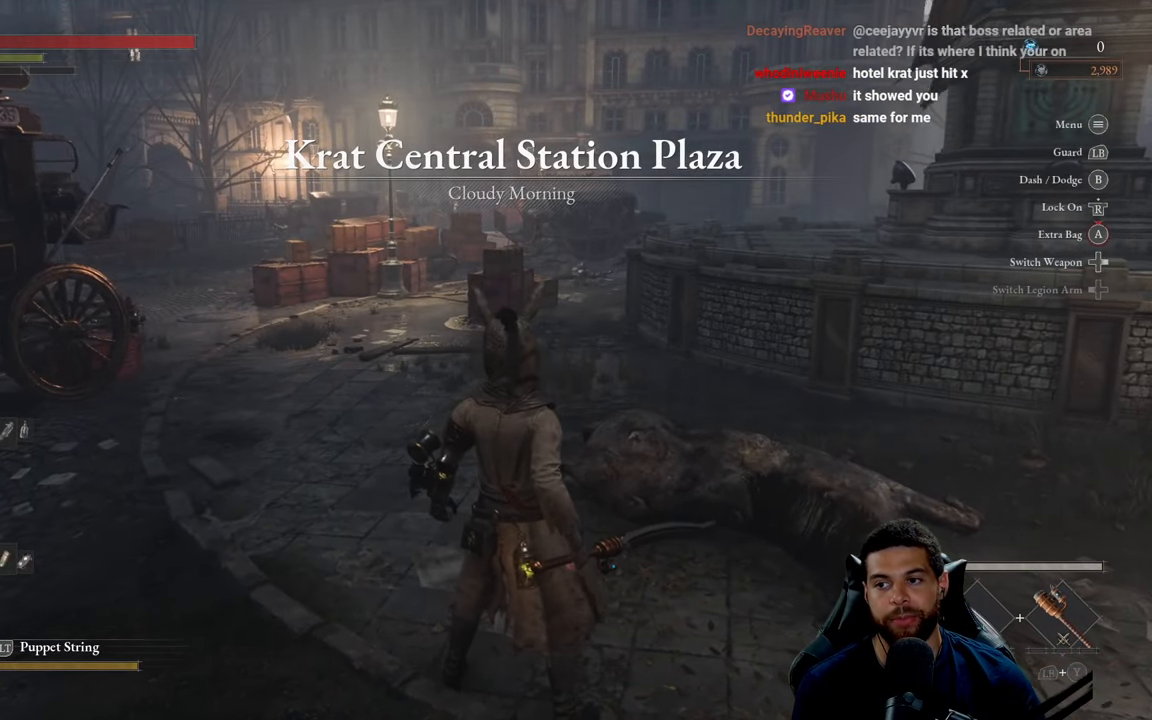
{"buttons": [], "left_stick": "center", "right_stick": "center", "events": []}
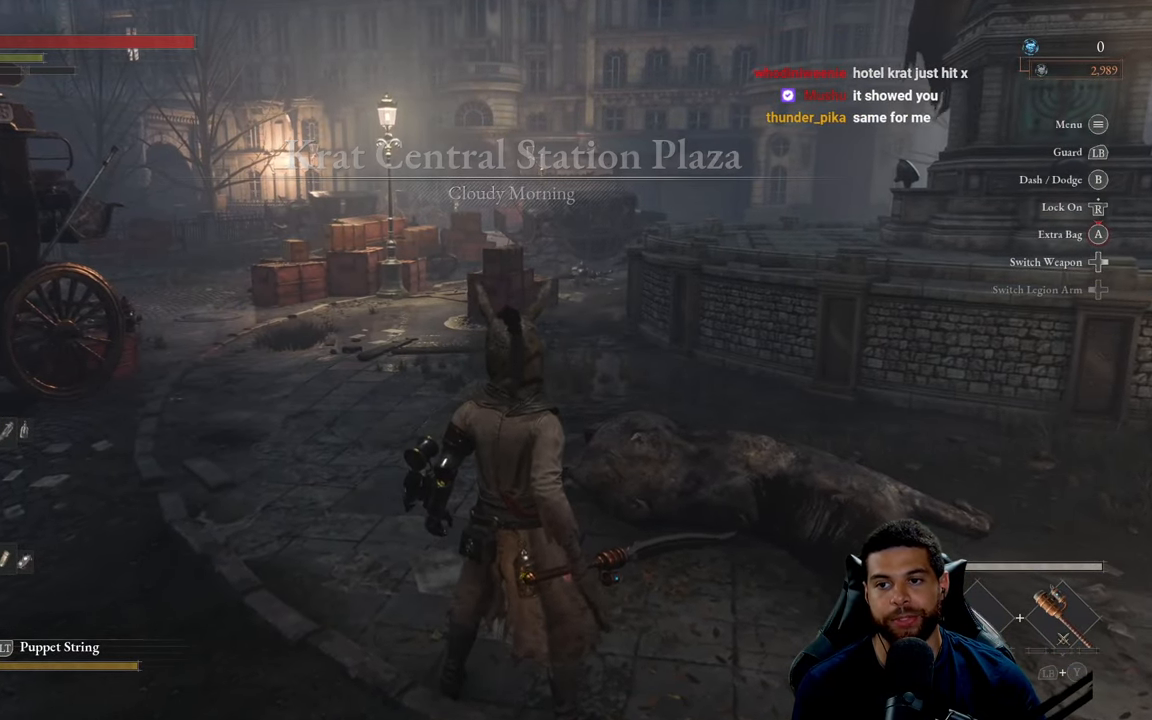
{"buttons": [], "left_stick": "up-left", "right_stick": "center", "events": [[134, "left_stick", "up-left"]]}